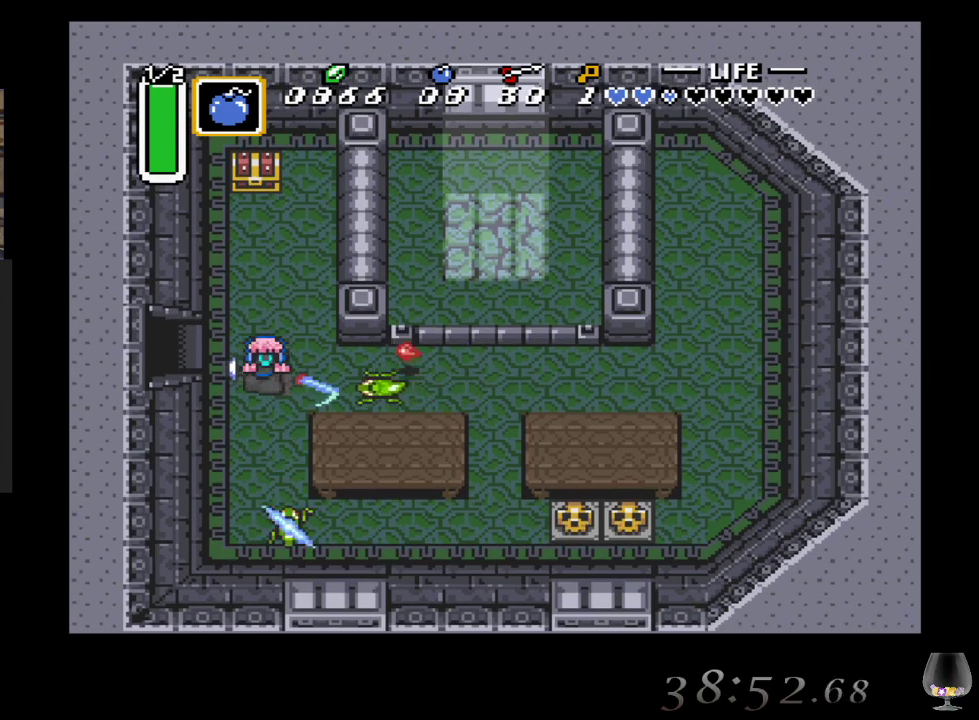
Gameplay with a controller (PlayStation layout); each line is a JSON object with the inputs held at the frame after it. "events" lists button and stick changes between this image and that frame as [ms after this image, input, new state], when the widget could be followed in between. Not read: L2 L3 R2 R3 right_stick.
{"buttons": [], "left_stick": "down", "events": [[17, "CROSS", "up"], [50, "left_stick", "up-left"], [117, "left_stick", "up"], [433, "left_stick", "down"]]}
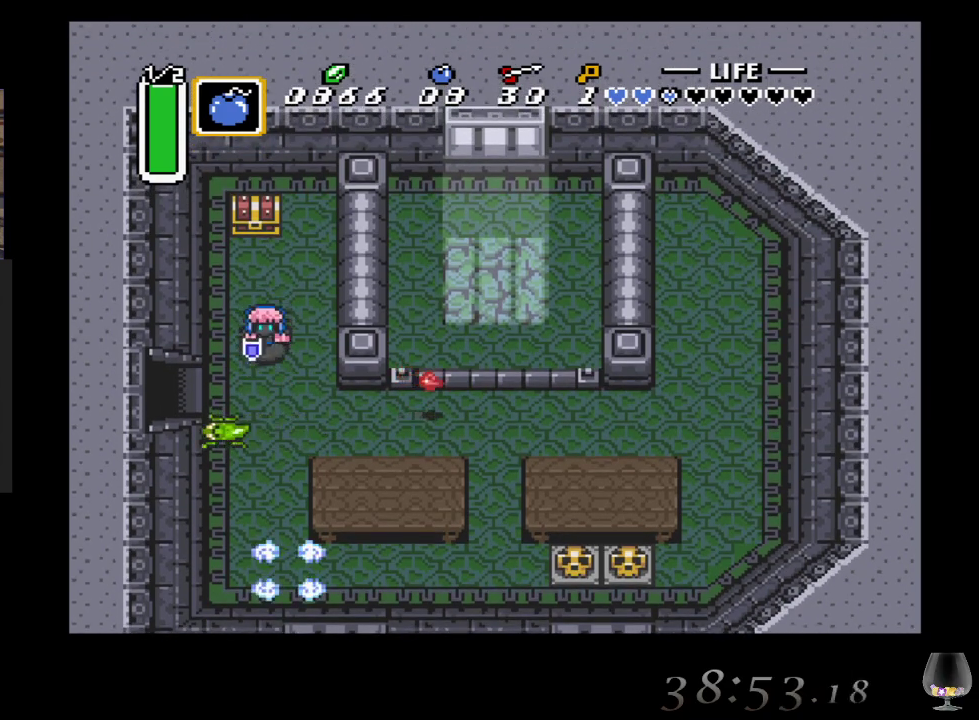
{"buttons": [], "left_stick": "center", "events": [[67, "CROSS", "down"], [183, "left_stick", "center"], [417, "CROSS", "up"]]}
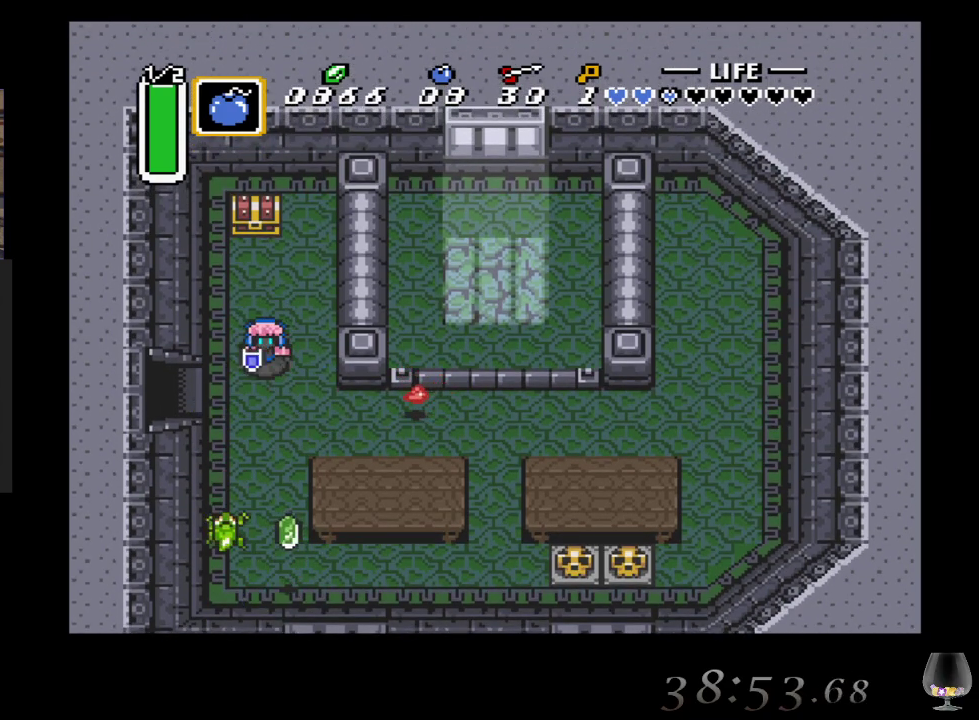
{"buttons": ["CROSS"], "left_stick": "center", "events": [[133, "left_stick", "down"], [367, "CROSS", "down"], [450, "left_stick", "center"]]}
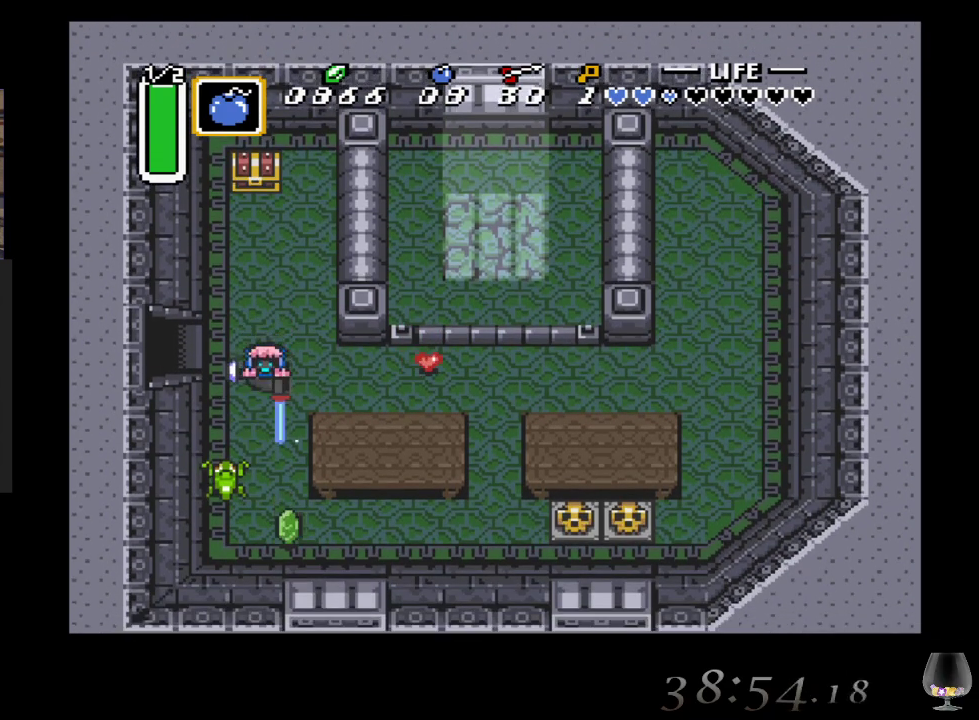
{"buttons": [], "left_stick": "down", "events": [[200, "CROSS", "up"], [250, "left_stick", "down"], [300, "CROSS", "down"], [483, "CROSS", "up"]]}
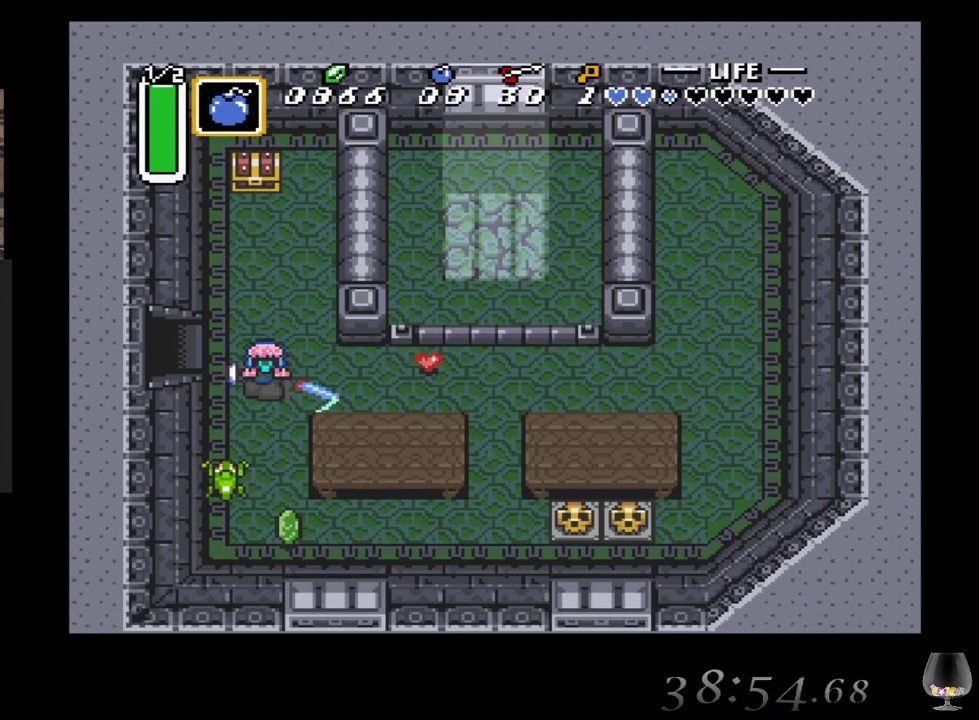
{"buttons": [], "left_stick": "center", "events": [[233, "CROSS", "down"], [283, "left_stick", "center"], [367, "CROSS", "up"]]}
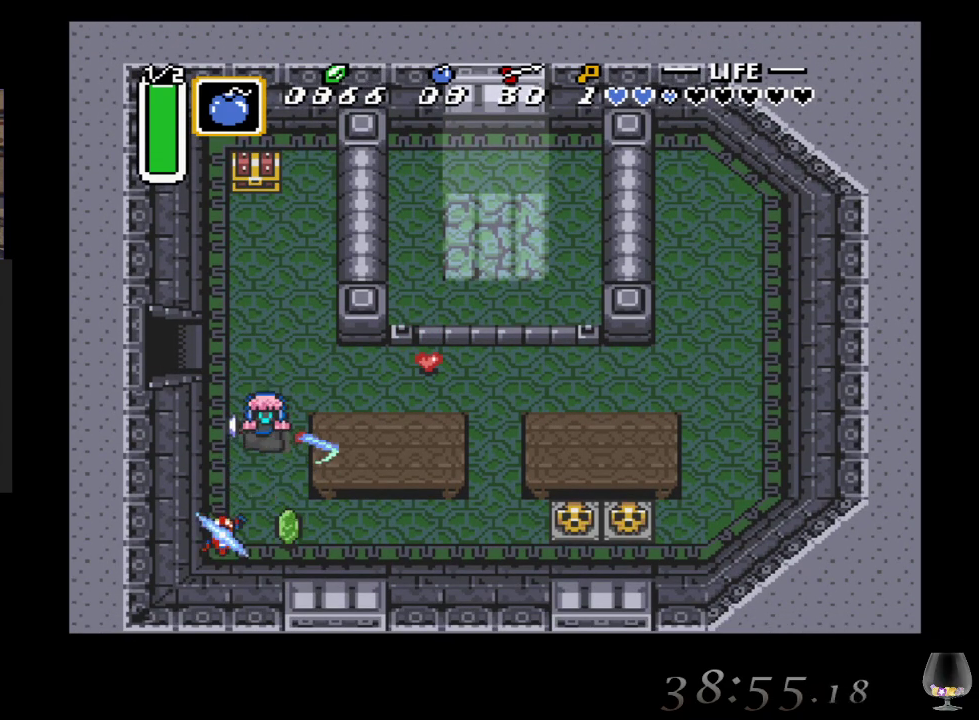
{"buttons": [], "left_stick": "up", "events": [[100, "left_stick", "up"]]}
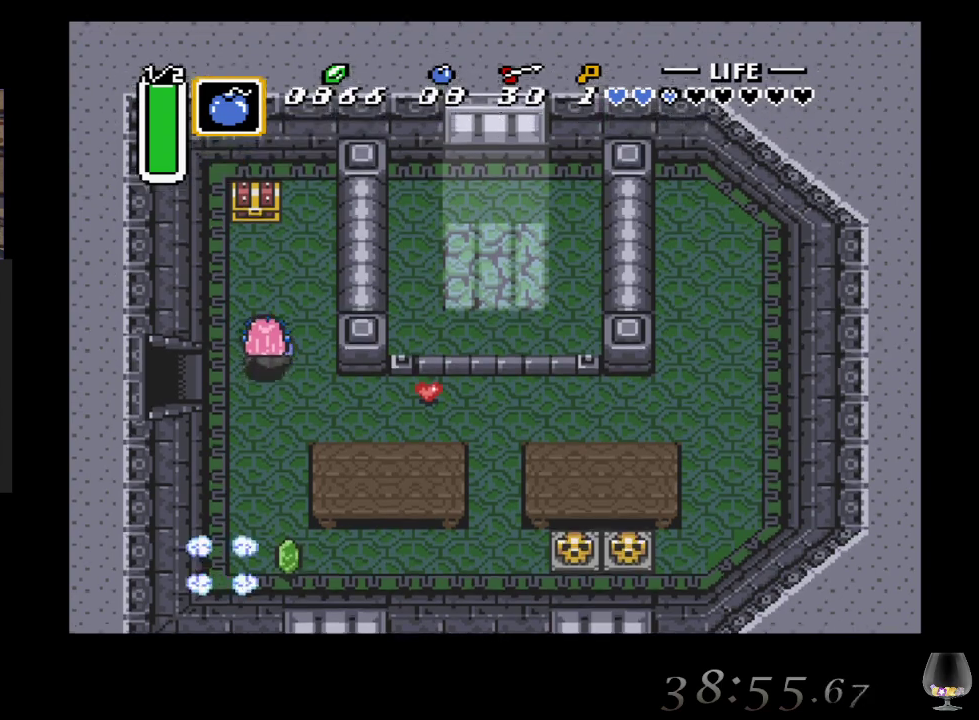
{"buttons": [], "left_stick": "up", "events": []}
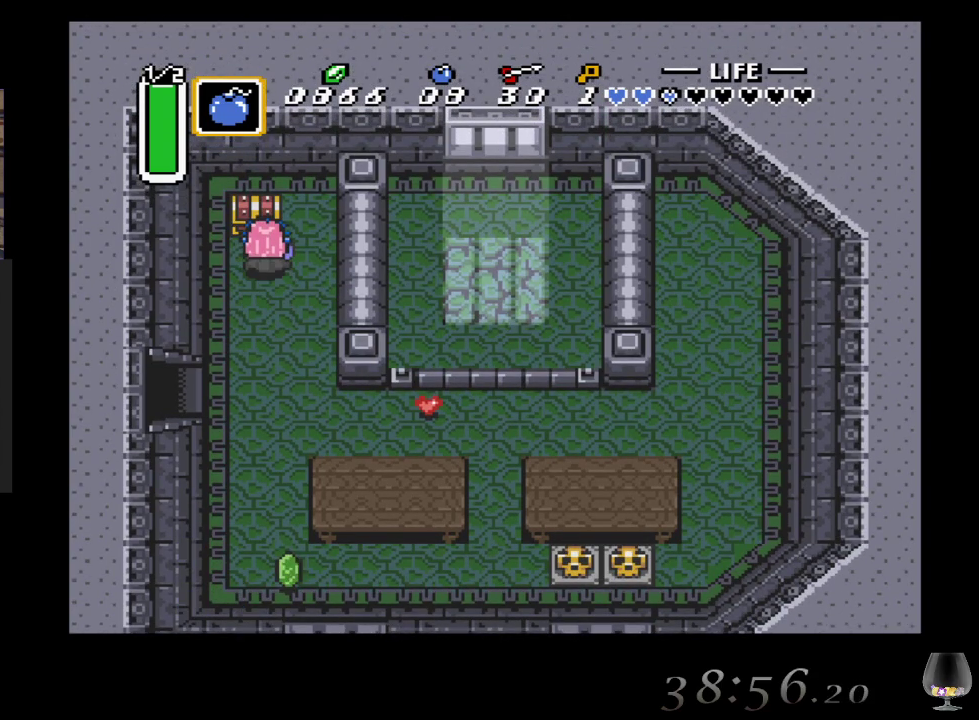
{"buttons": [], "left_stick": "center", "events": [[50, "CIRCLE", "down"], [217, "left_stick", "center"], [283, "CIRCLE", "up"]]}
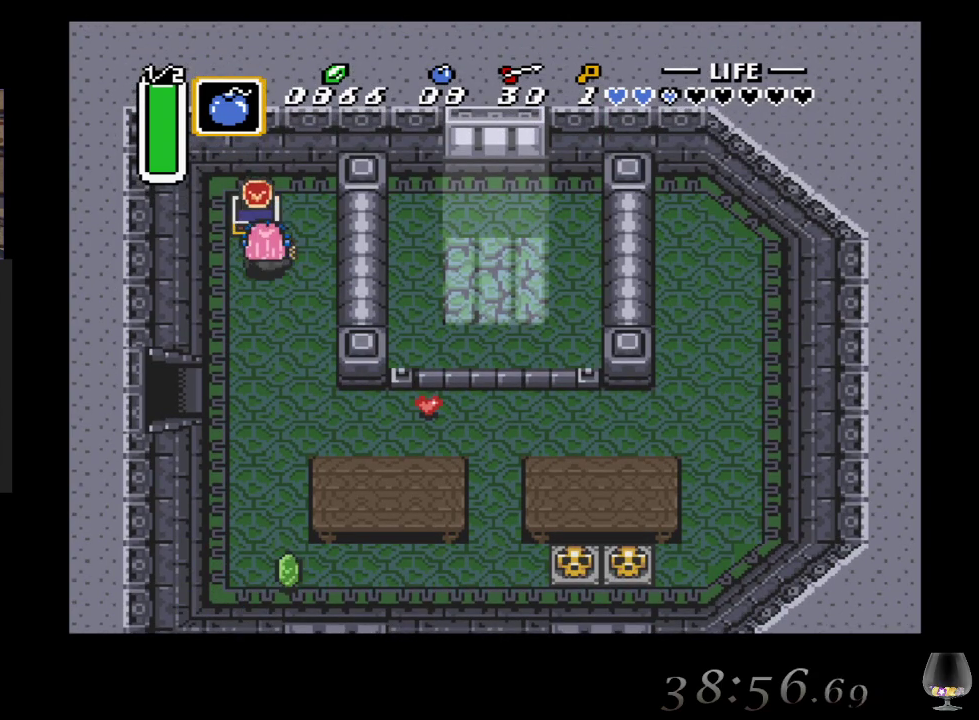
{"buttons": [], "left_stick": "down-right", "events": [[433, "left_stick", "down-right"]]}
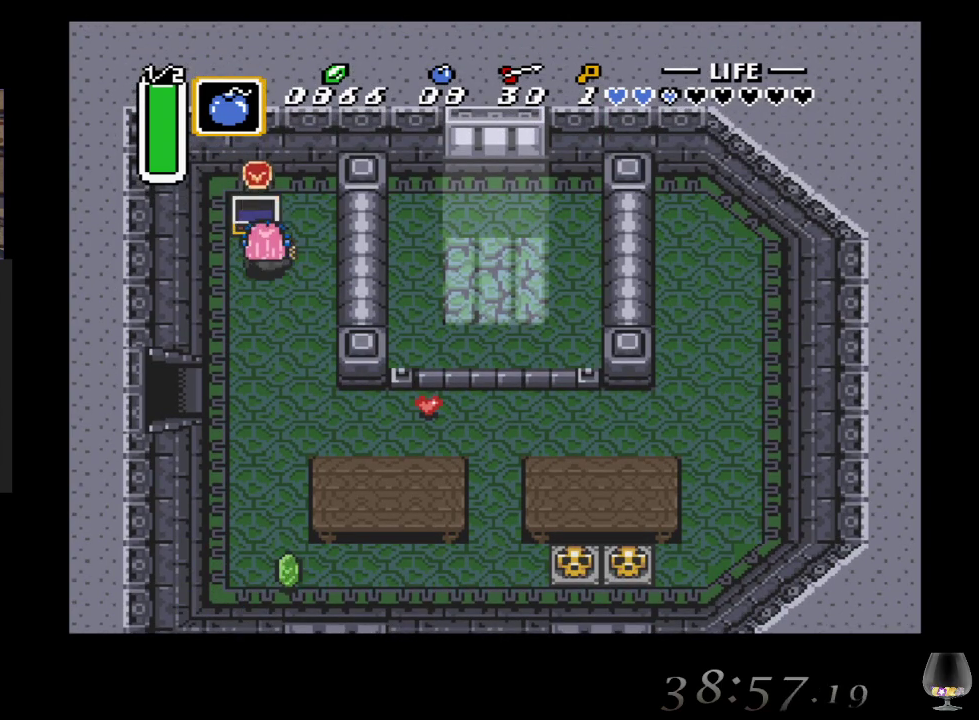
{"buttons": [], "left_stick": "down-right", "events": []}
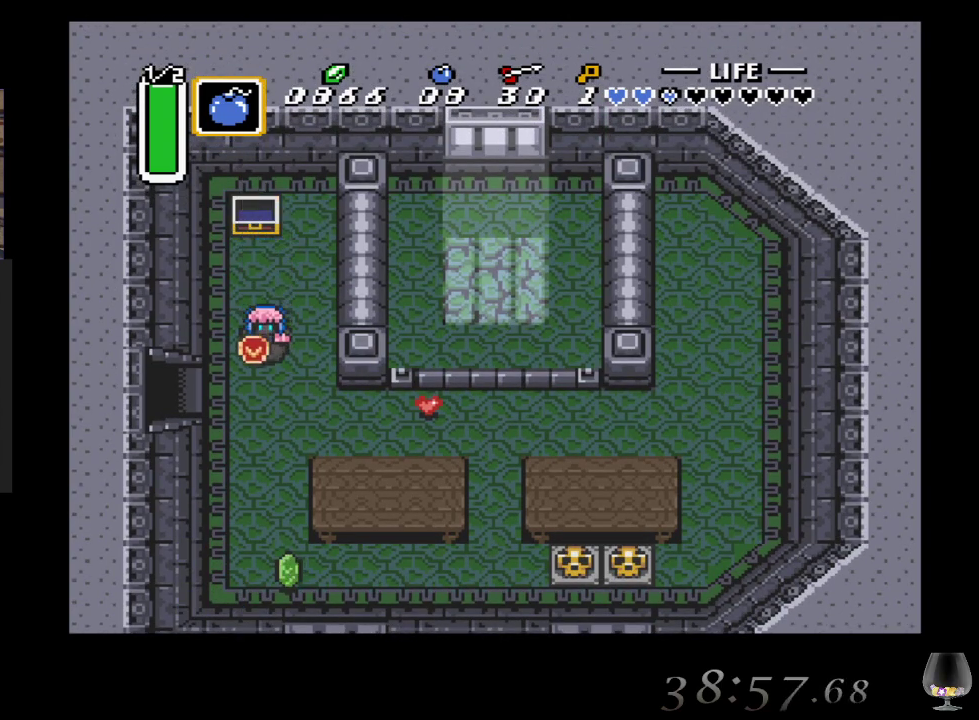
{"buttons": [], "left_stick": "right", "events": [[400, "left_stick", "right"]]}
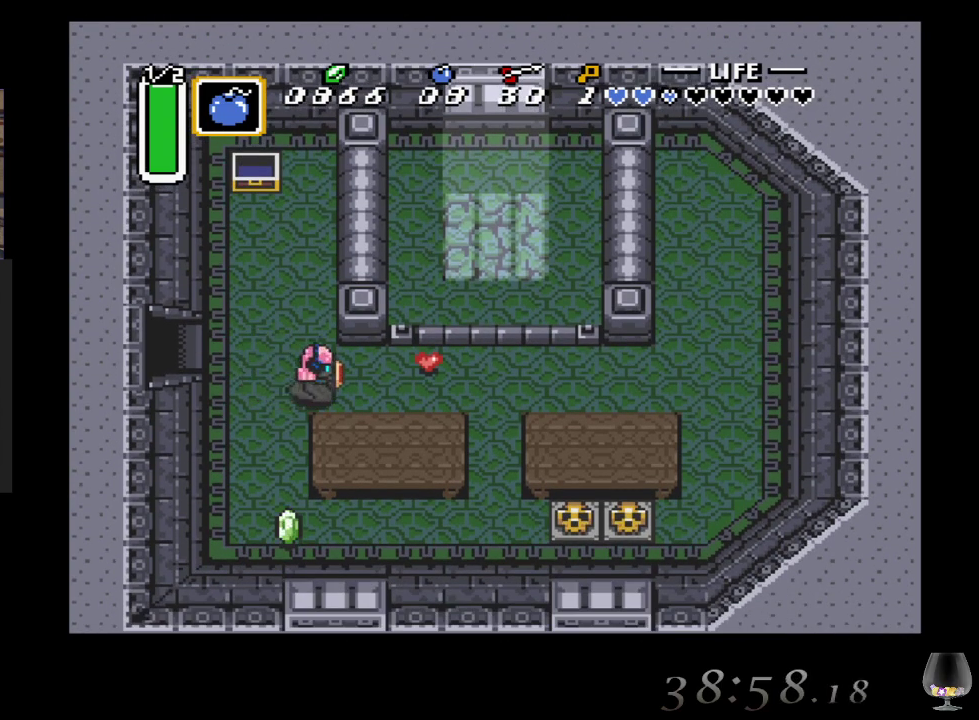
{"buttons": [], "left_stick": "right", "events": []}
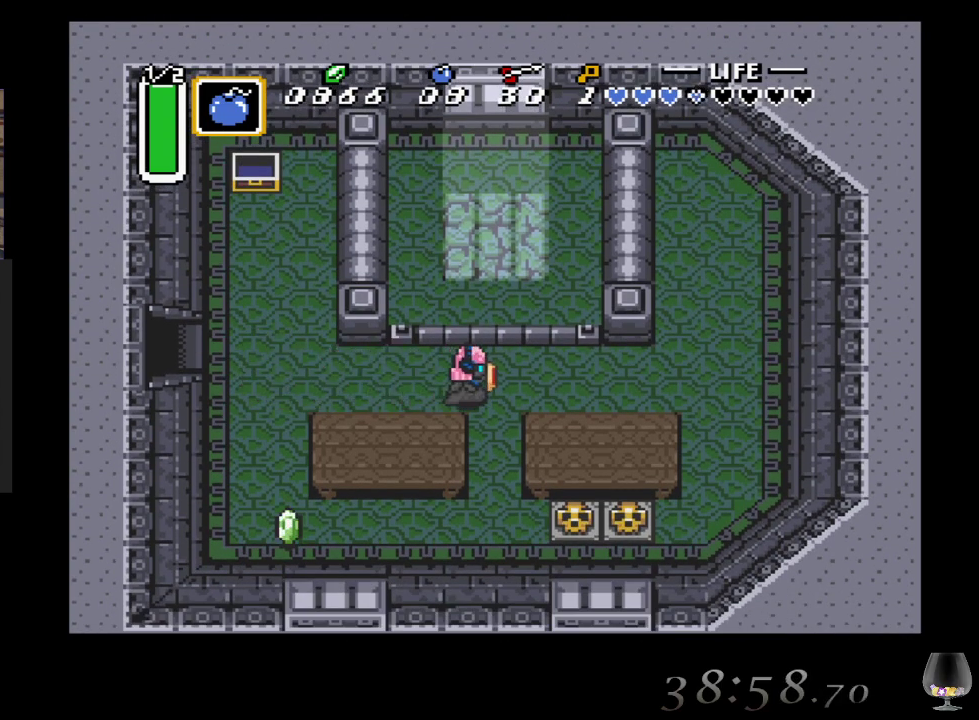
{"buttons": [], "left_stick": "center", "events": [[100, "left_stick", "down"], [317, "SQUARE", "down"], [350, "left_stick", "center"], [450, "SQUARE", "up"]]}
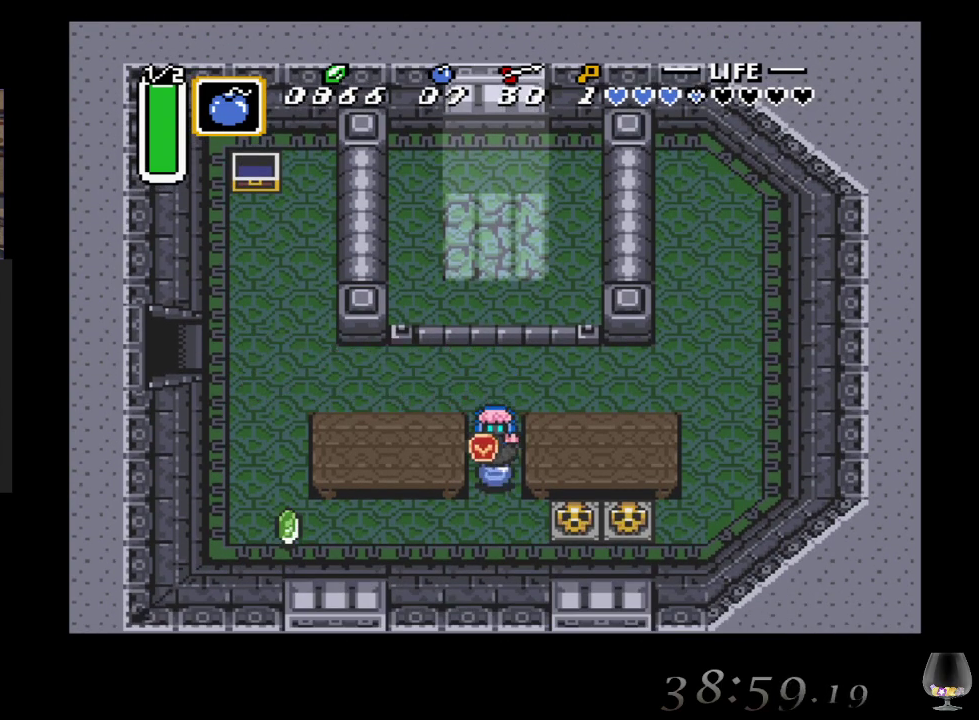
{"buttons": [], "left_stick": "center", "events": [[100, "CIRCLE", "down"], [283, "CIRCLE", "up"]]}
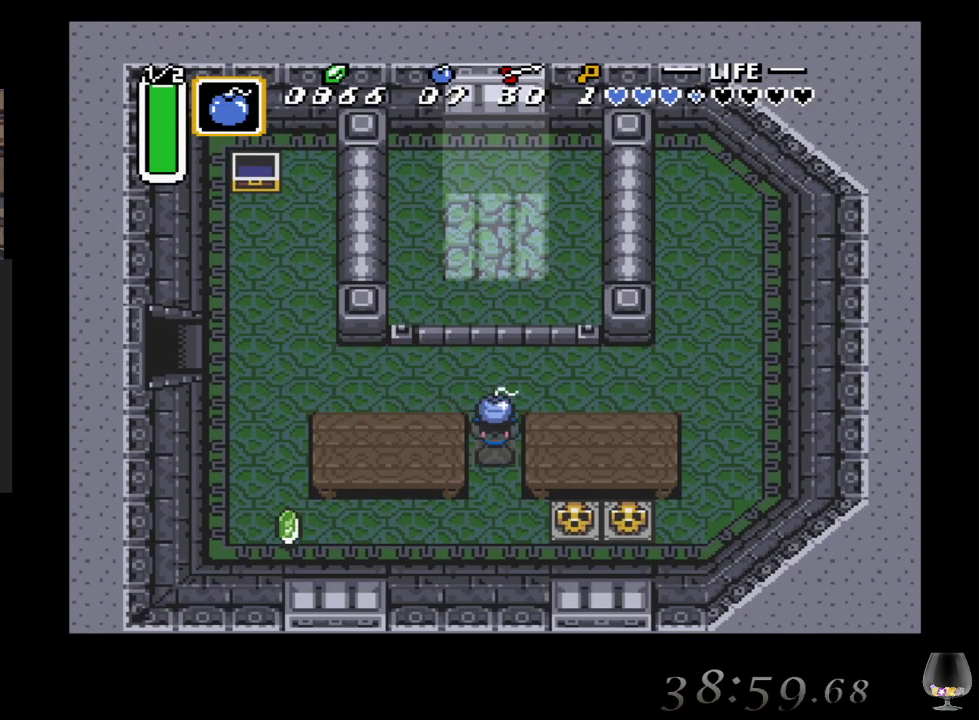
{"buttons": [], "left_stick": "center", "events": [[17, "left_stick", "down"], [200, "left_stick", "up"], [367, "CIRCLE", "down"], [367, "left_stick", "center"], [500, "CIRCLE", "up"]]}
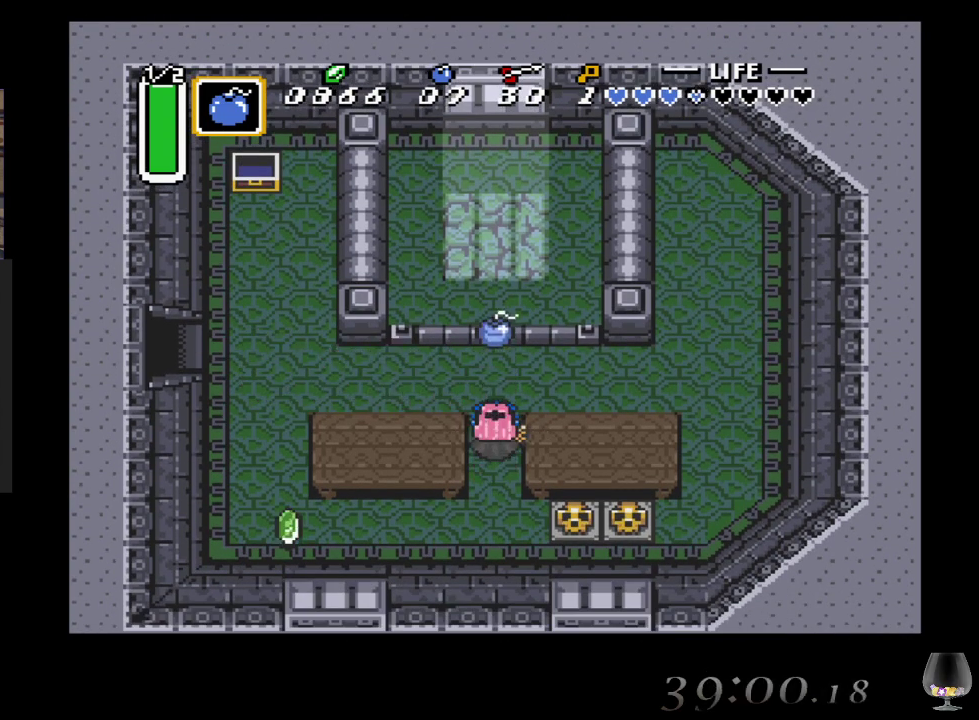
{"buttons": [], "left_stick": "center", "events": []}
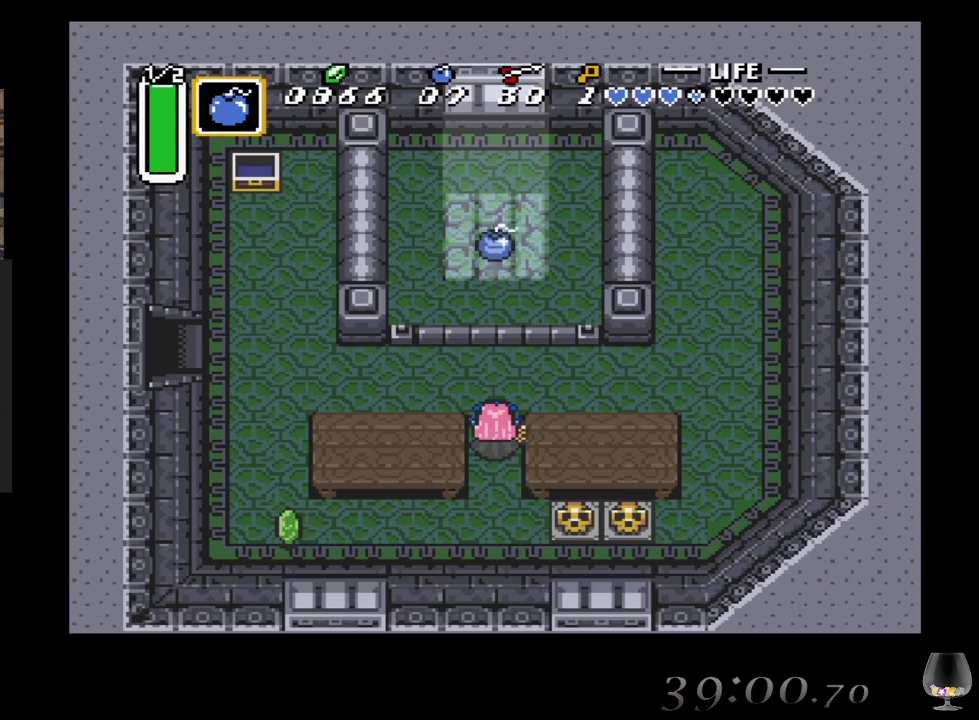
{"buttons": [], "left_stick": "center", "events": []}
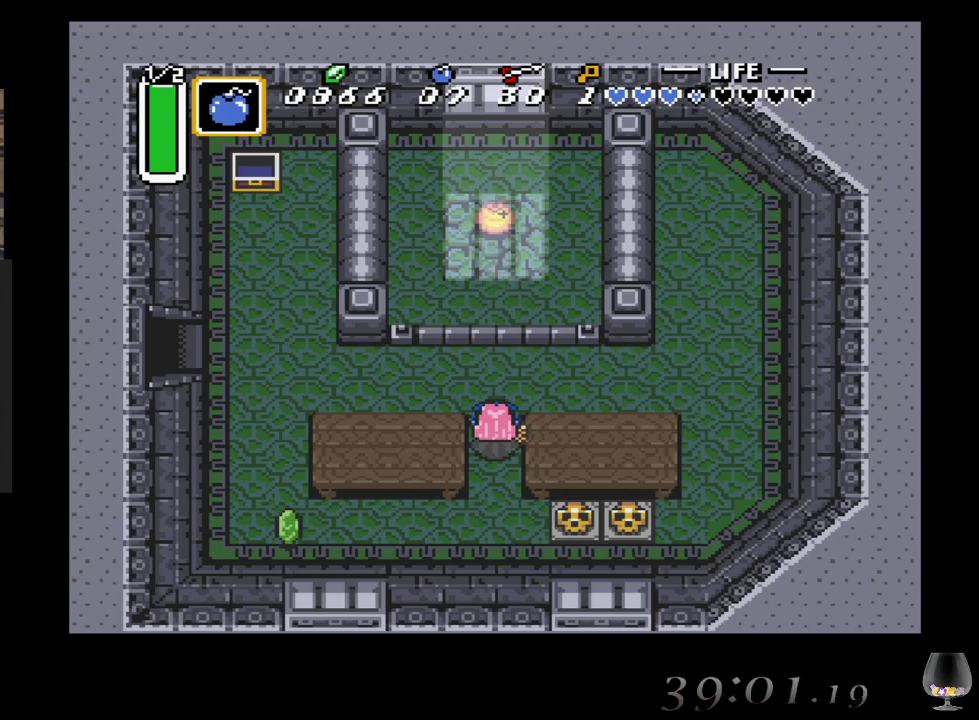
{"buttons": [], "left_stick": "up-left", "events": [[100, "left_stick", "up"], [350, "left_stick", "up-left"]]}
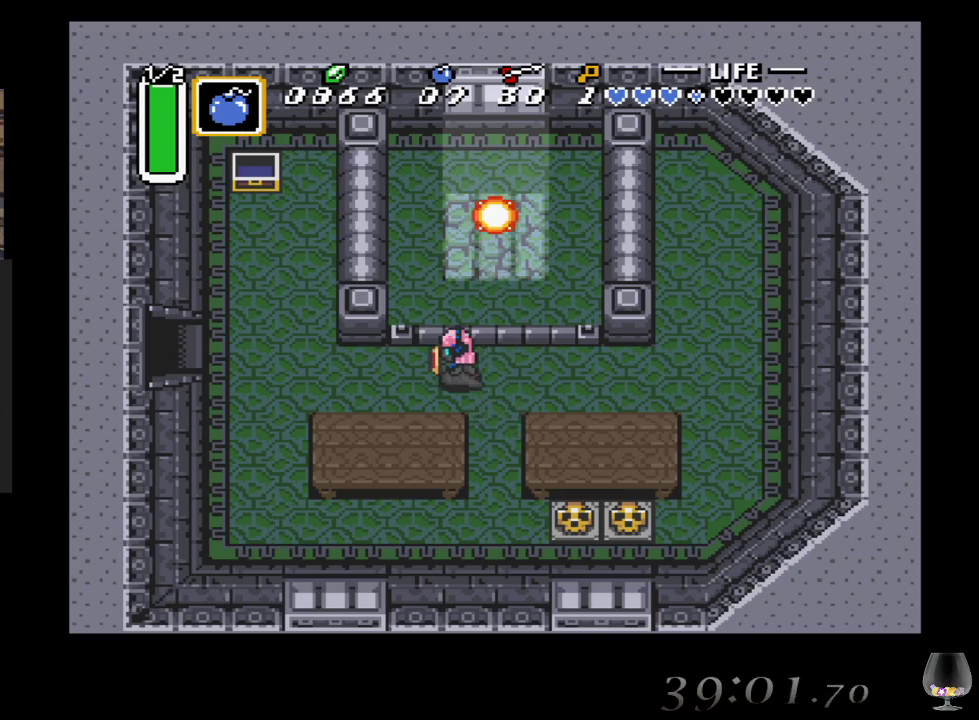
{"buttons": [], "left_stick": "up-left", "events": [[17, "left_stick", "left"], [383, "left_stick", "up-left"]]}
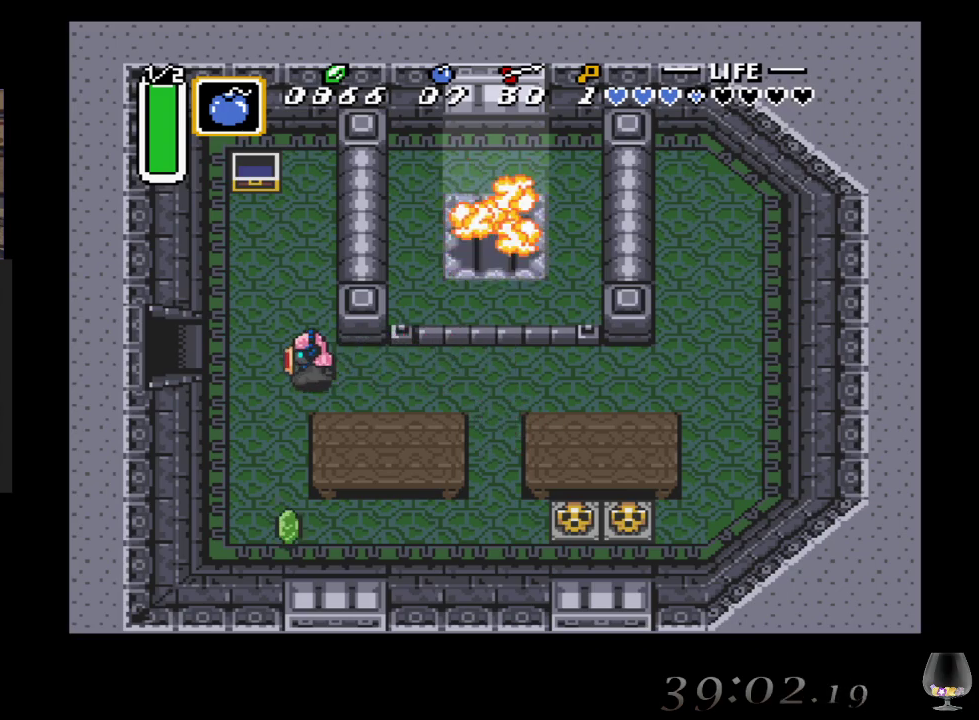
{"buttons": [], "left_stick": "left", "events": [[217, "left_stick", "left"]]}
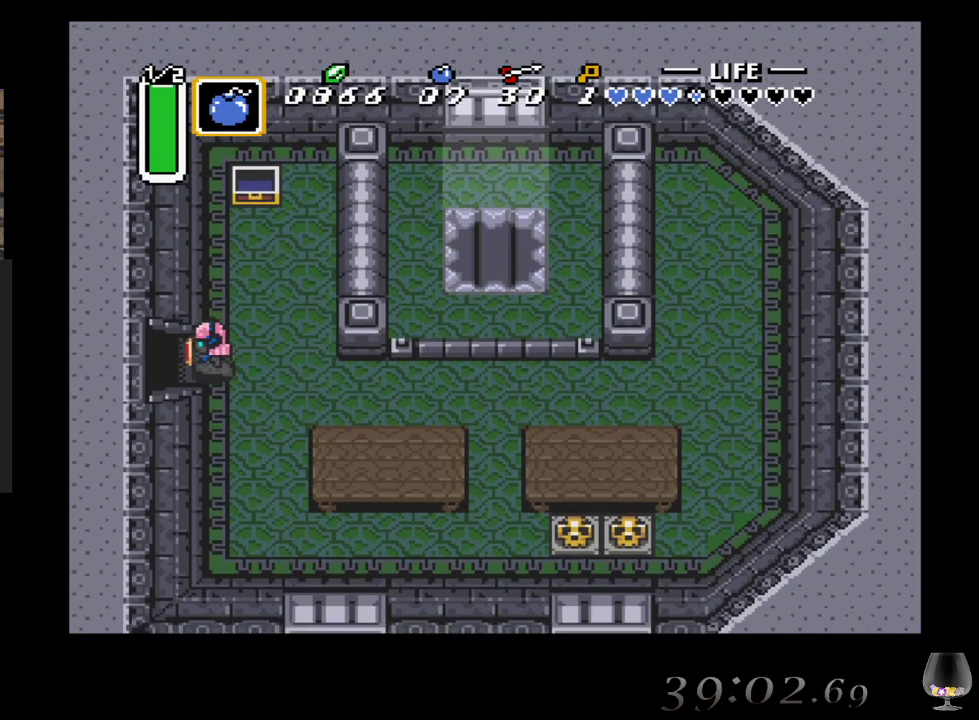
{"buttons": [], "left_stick": "left", "events": []}
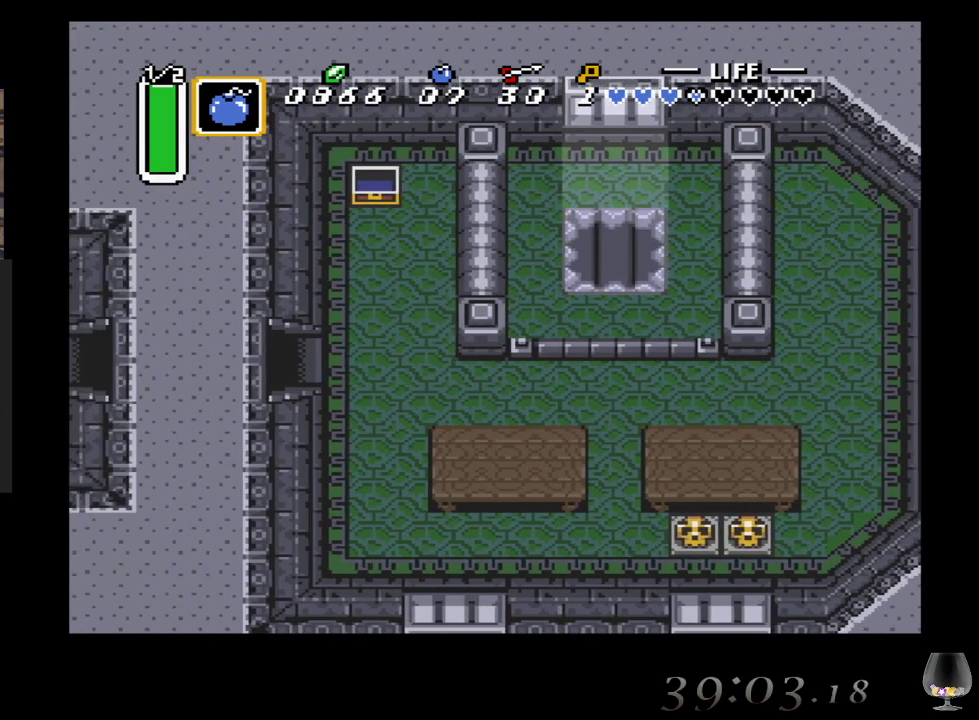
{"buttons": [], "left_stick": "center", "events": [[133, "left_stick", "center"]]}
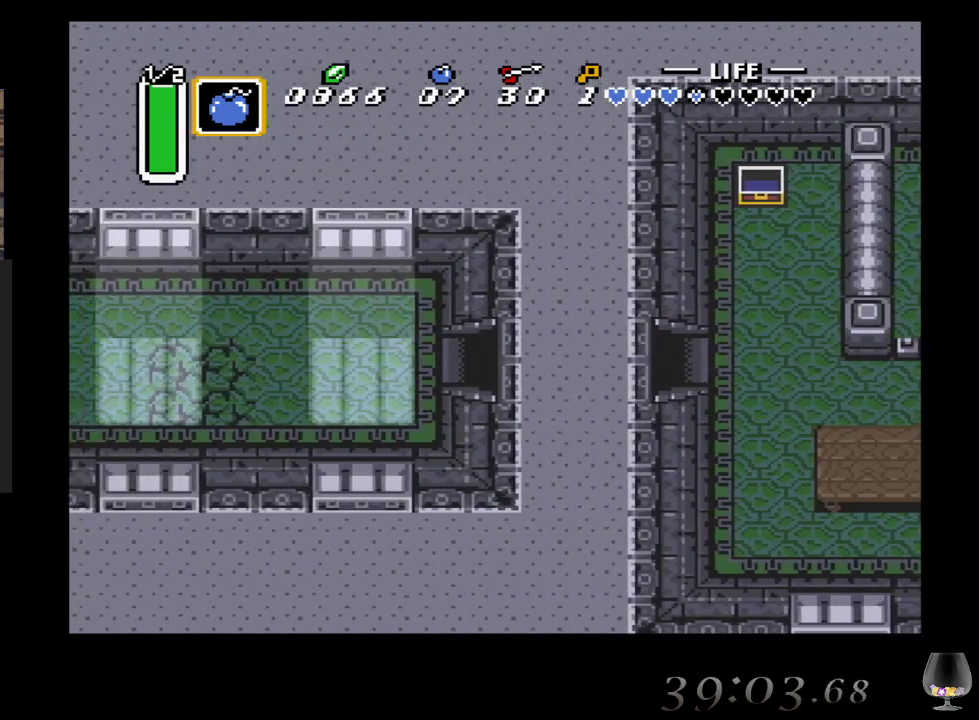
{"buttons": [], "left_stick": "left", "events": [[400, "left_stick", "left"]]}
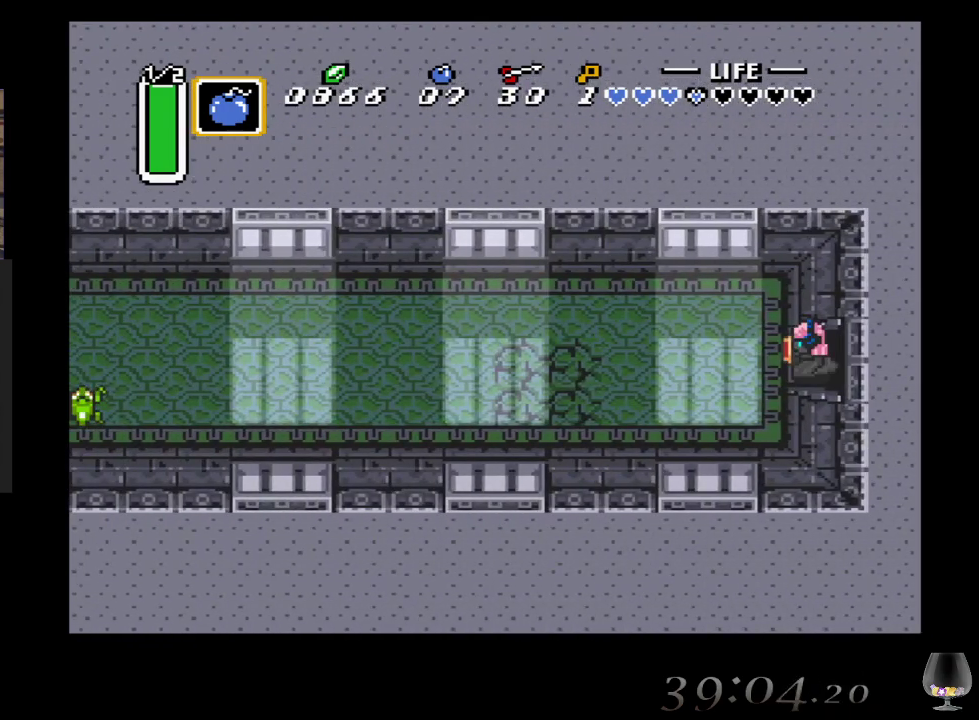
{"buttons": [], "left_stick": "left", "events": []}
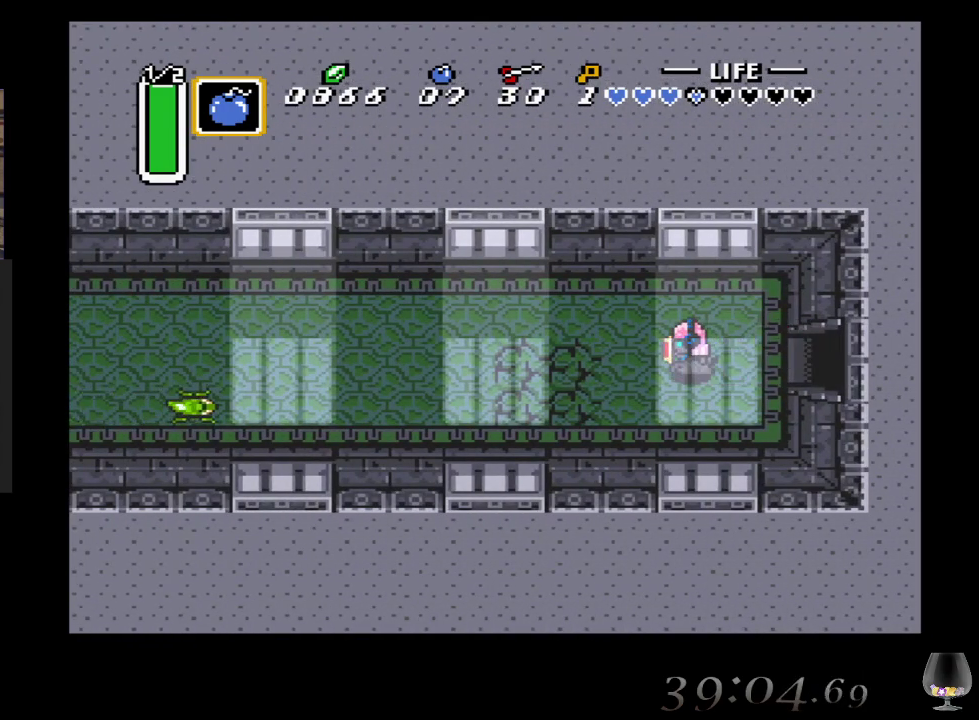
{"buttons": [], "left_stick": "left", "events": []}
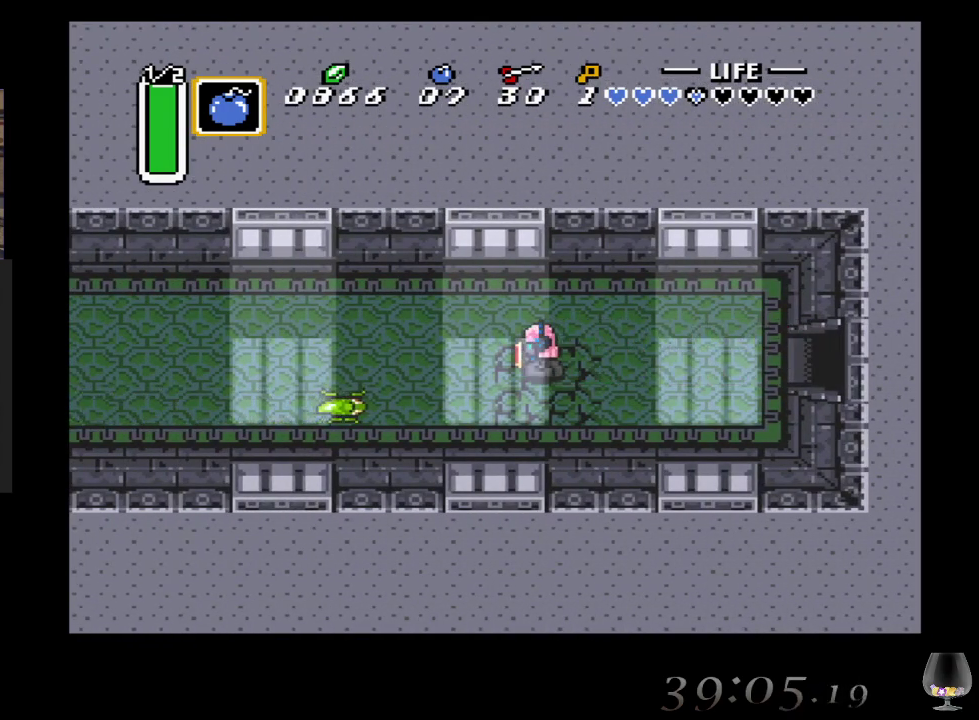
{"buttons": ["CROSS"], "left_stick": "center", "events": [[150, "CROSS", "down"], [150, "left_stick", "down-left"], [383, "left_stick", "center"]]}
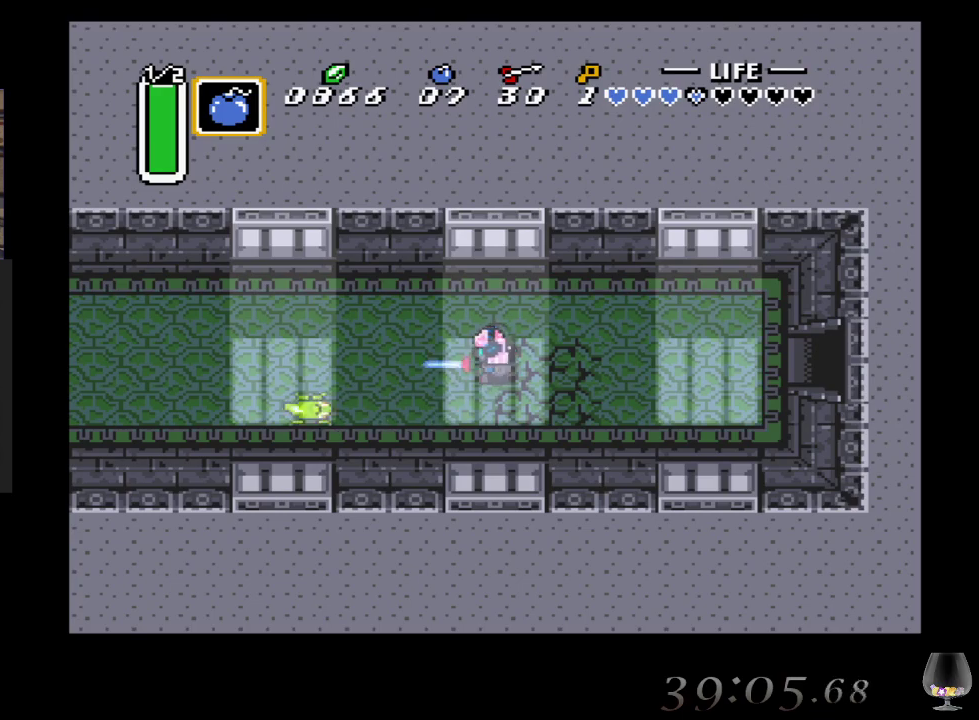
{"buttons": ["CROSS"], "left_stick": "left", "events": [[250, "CROSS", "up"], [250, "left_stick", "left"], [500, "CROSS", "down"]]}
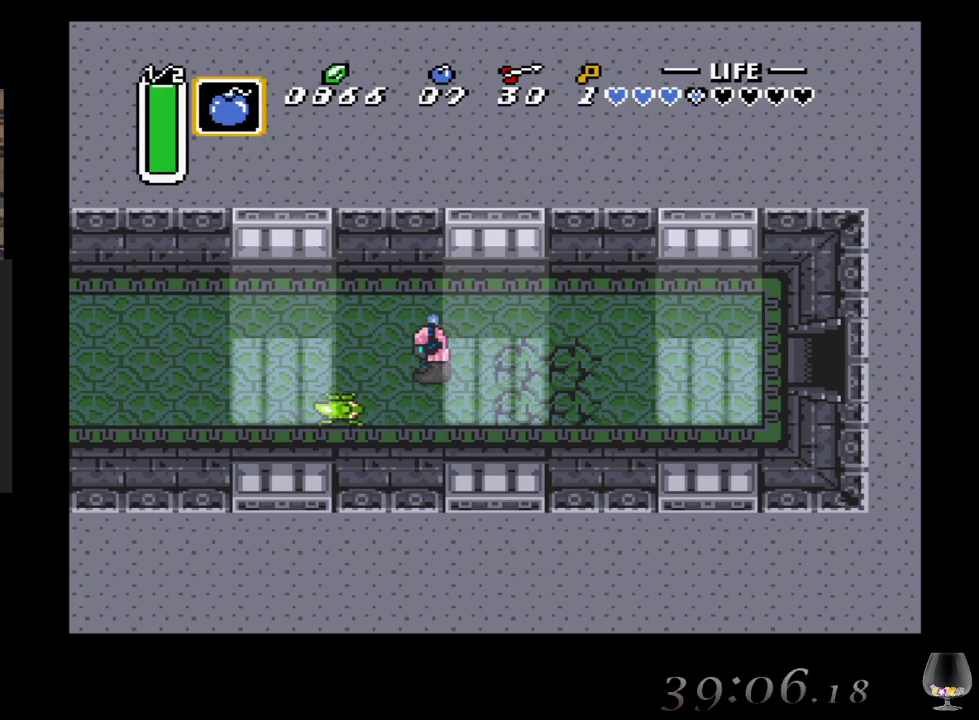
{"buttons": [], "left_stick": "down-left", "events": [[117, "left_stick", "down-left"], [417, "CROSS", "up"]]}
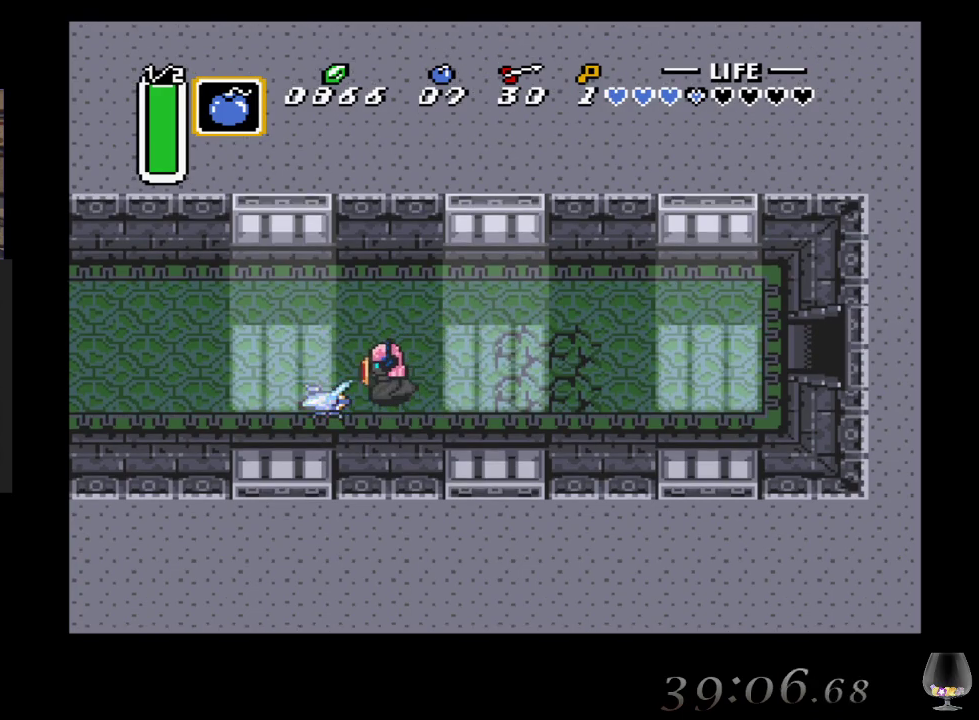
{"buttons": [], "left_stick": "left", "events": [[100, "left_stick", "left"], [267, "left_stick", "up-left"], [500, "left_stick", "left"]]}
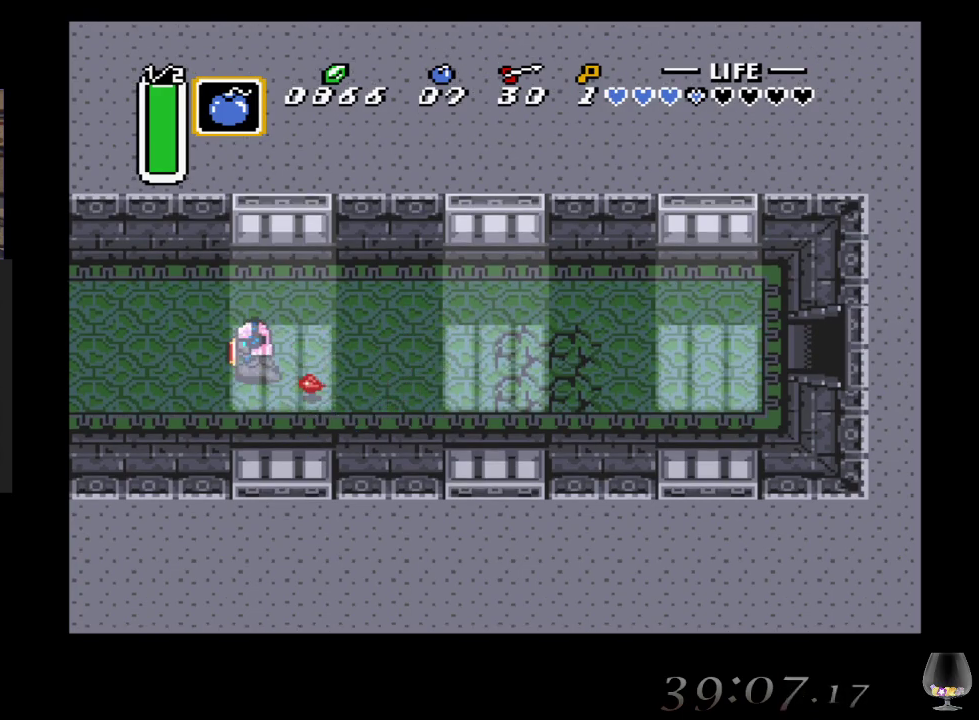
{"buttons": [], "left_stick": "down-right", "events": [[333, "left_stick", "up"], [383, "left_stick", "right"], [433, "left_stick", "down-right"]]}